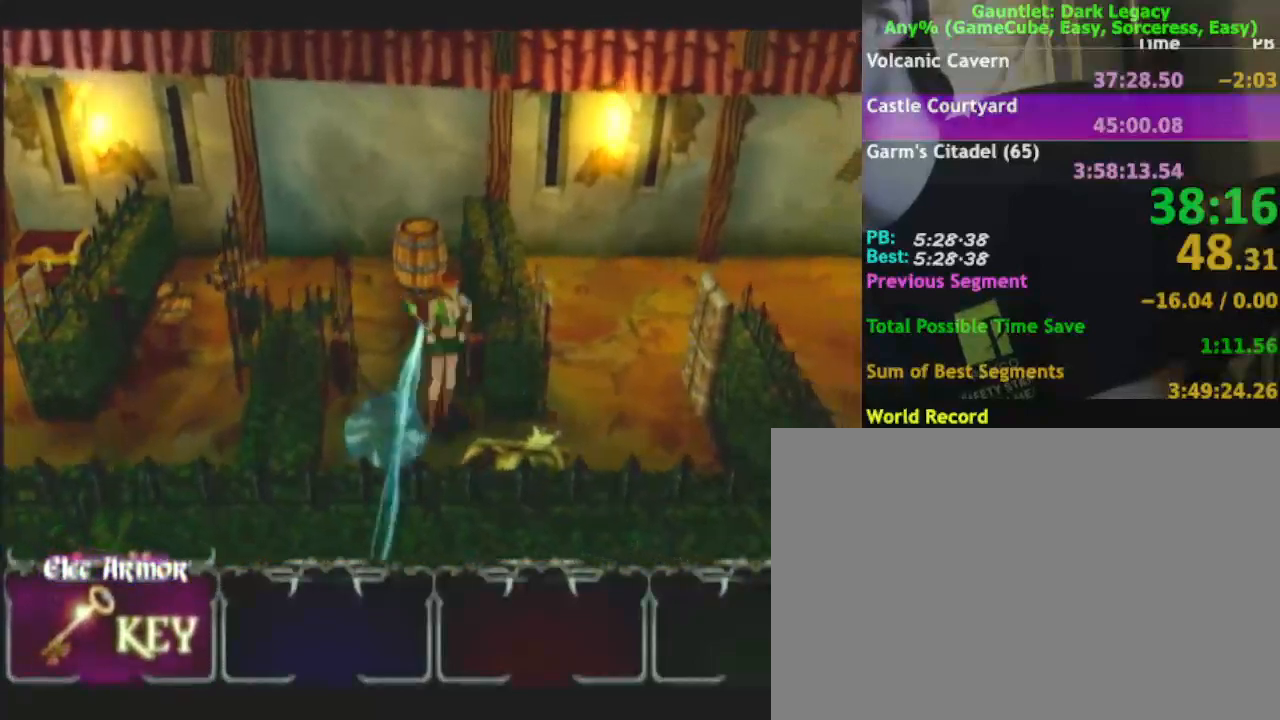
Gameplay with a controller (Nintendo layout); each line is a JSON object with the inputs held at the frame after it. "events" lists button and stick changes between this image and that frame as [ms after this image, input, new state], when the widget could be followed in between. Not read: L3 R3.
{"buttons": [], "left_stick": "down-right", "right_stick": "center", "events": [[50, "A", "down"], [133, "A", "up"], [217, "A", "down"], [317, "A", "up"], [417, "A", "down"], [467, "A", "up"]]}
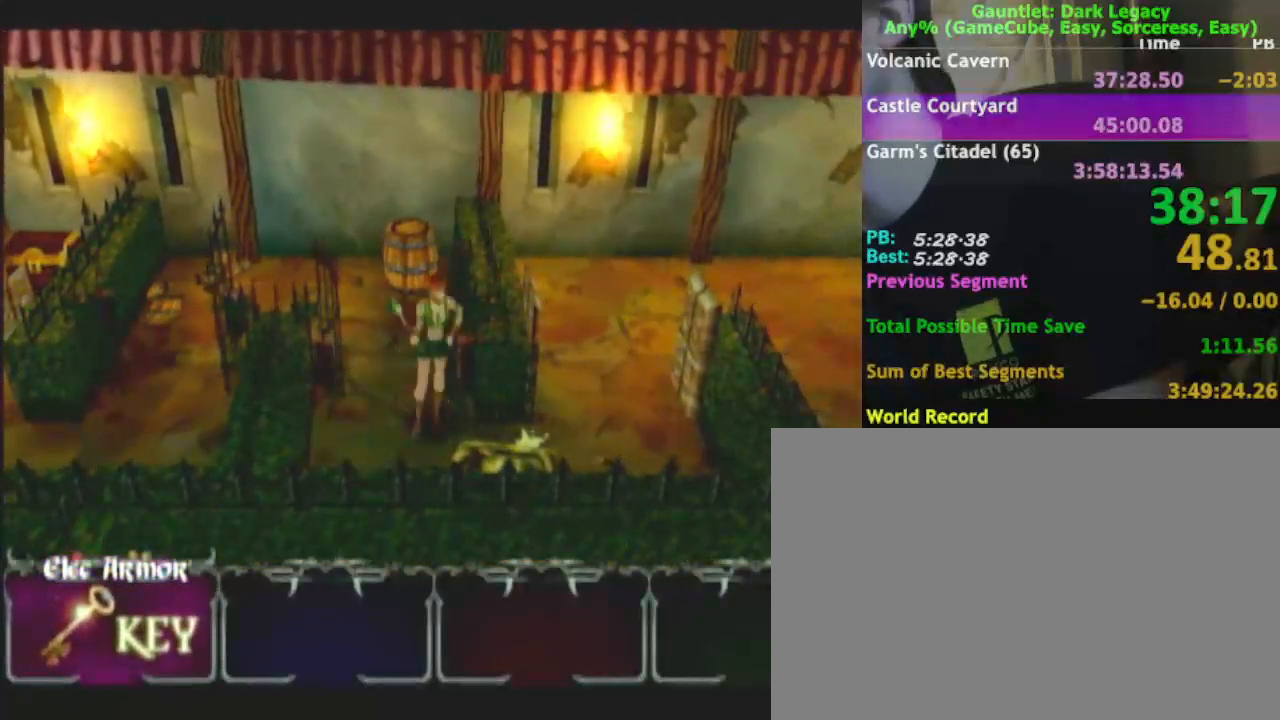
{"buttons": [], "left_stick": "right", "right_stick": "center", "events": [[433, "left_stick", "right"]]}
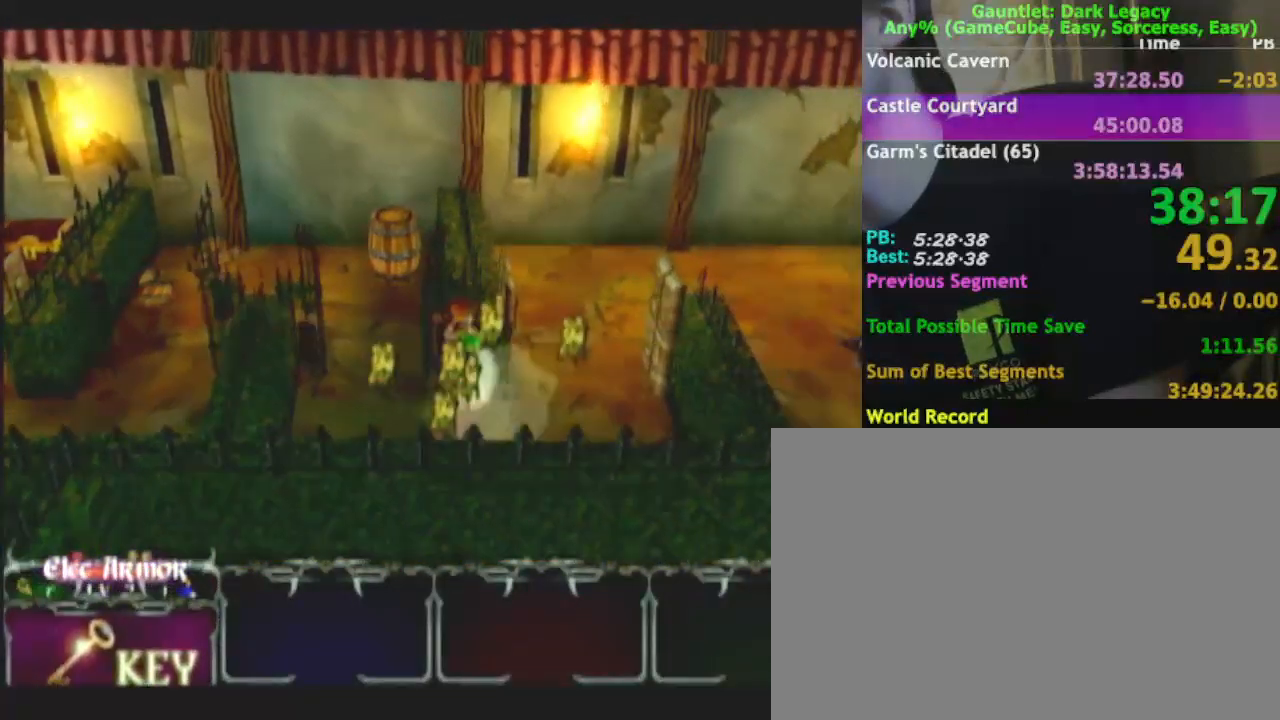
{"buttons": [], "left_stick": "up", "right_stick": "center"}
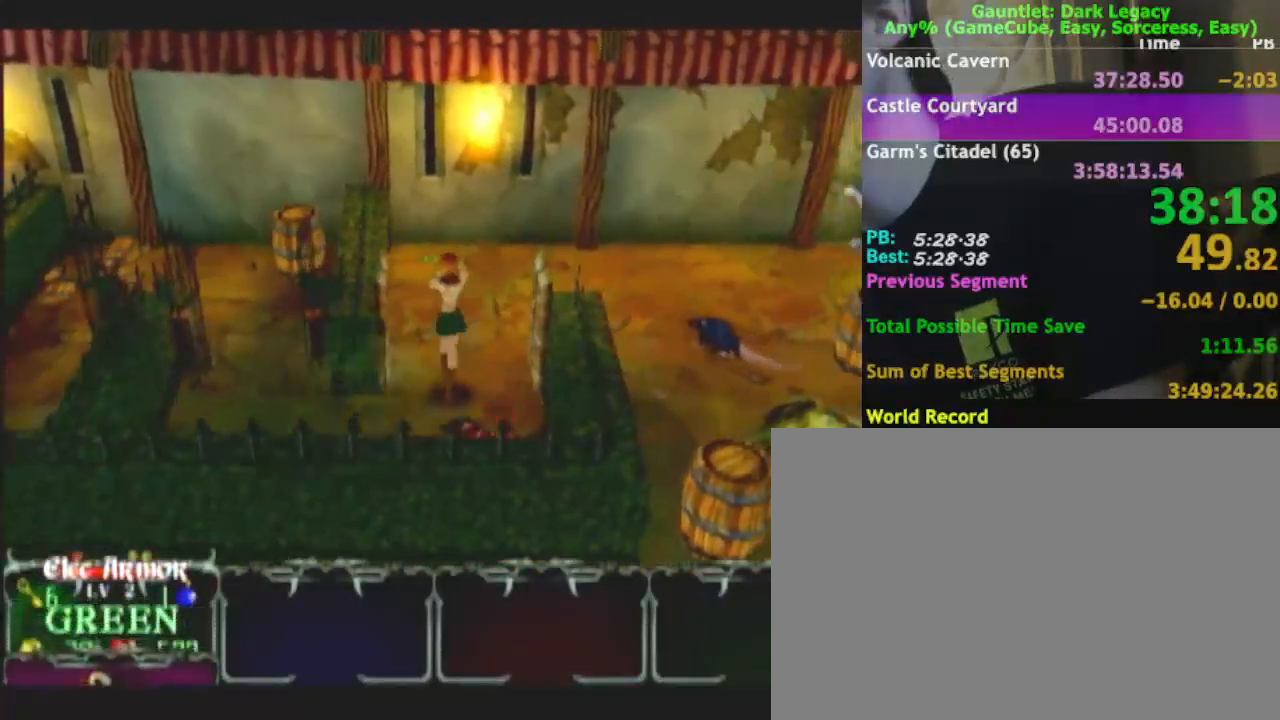
{"buttons": [], "left_stick": "up-right", "right_stick": "center", "events": [[167, "left_stick", "up-right"]]}
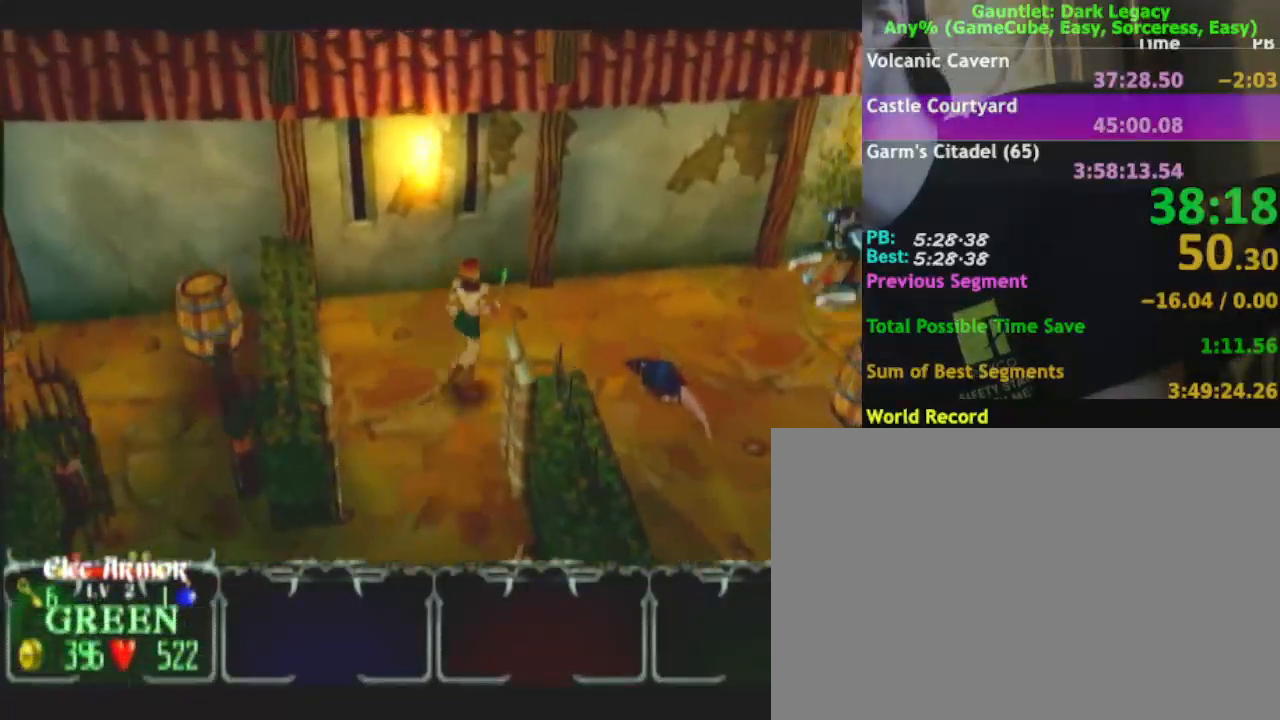
{"buttons": [], "left_stick": "down-right", "right_stick": "center", "events": [[67, "left_stick", "right"], [183, "DPAD_UP", "down"], [233, "DPAD_UP", "up"], [300, "DPAD_UP", "down"], [317, "left_stick", "down-right"], [367, "DPAD_UP", "up"]]}
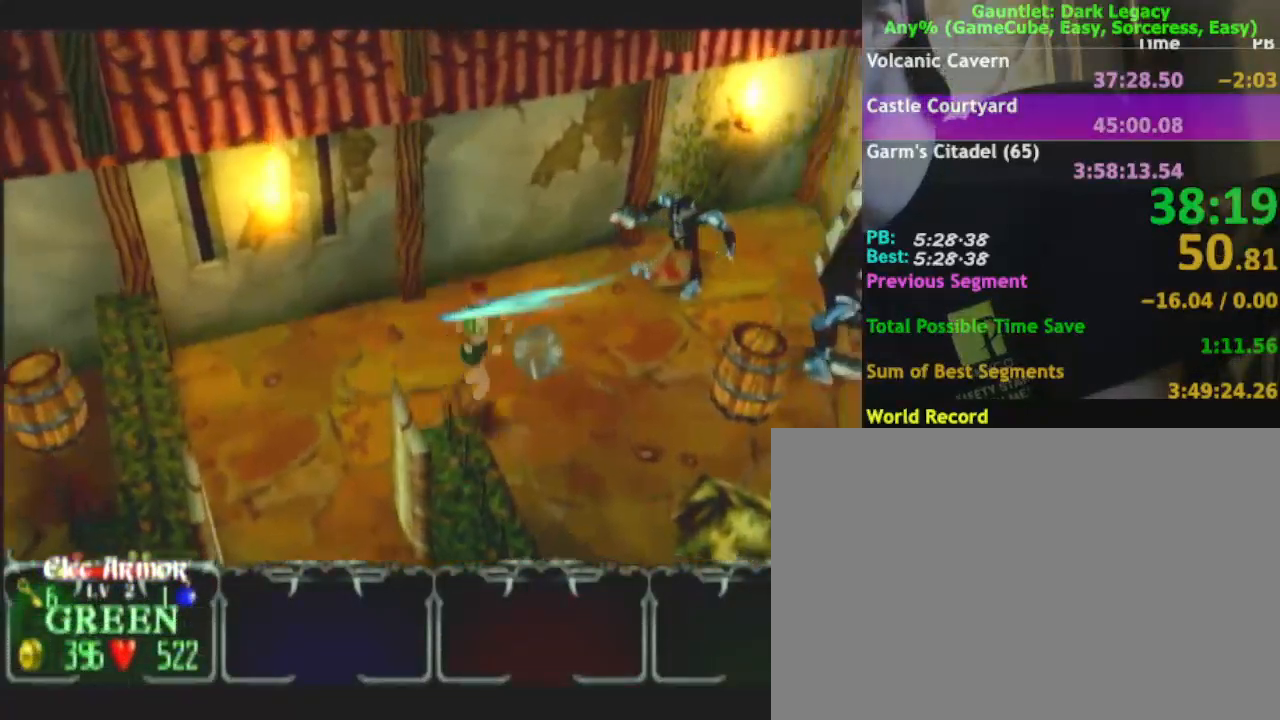
{"buttons": [], "left_stick": "down-right", "right_stick": "center", "events": []}
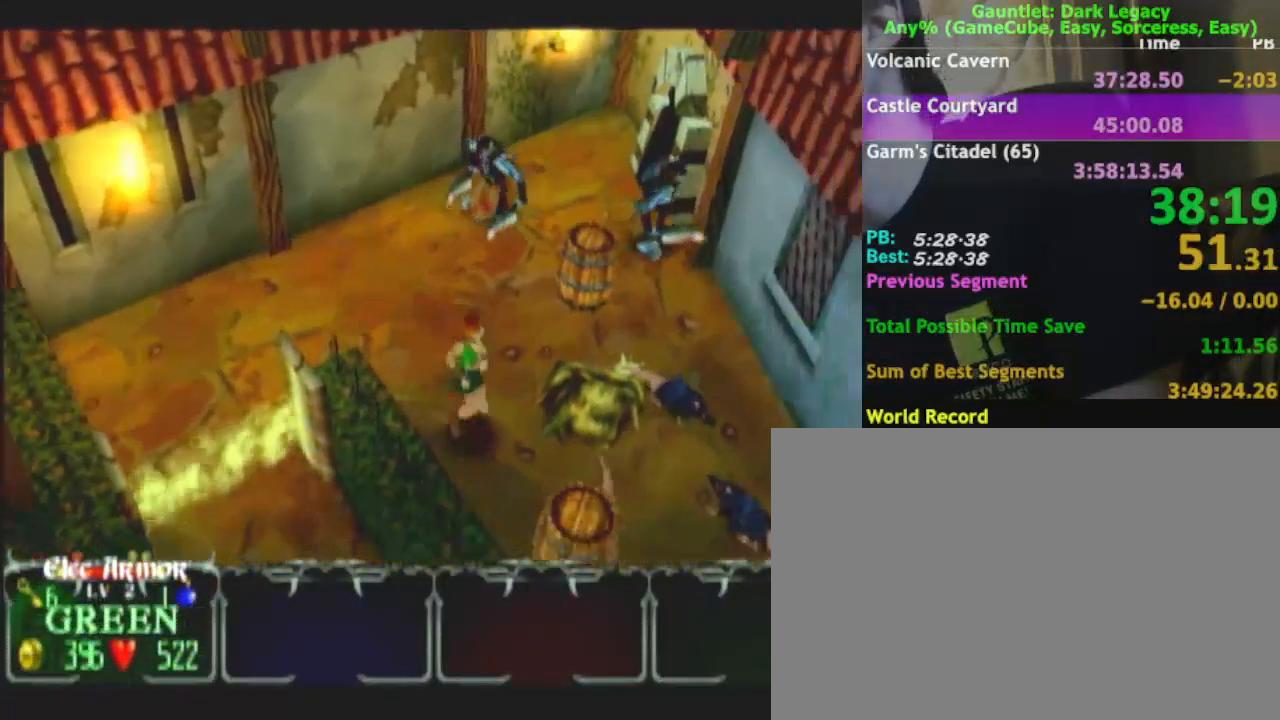
{"buttons": [], "left_stick": "right", "right_stick": "center", "events": [[50, "left_stick", "right"], [333, "DPAD_UP", "down"], [400, "DPAD_UP", "up"]]}
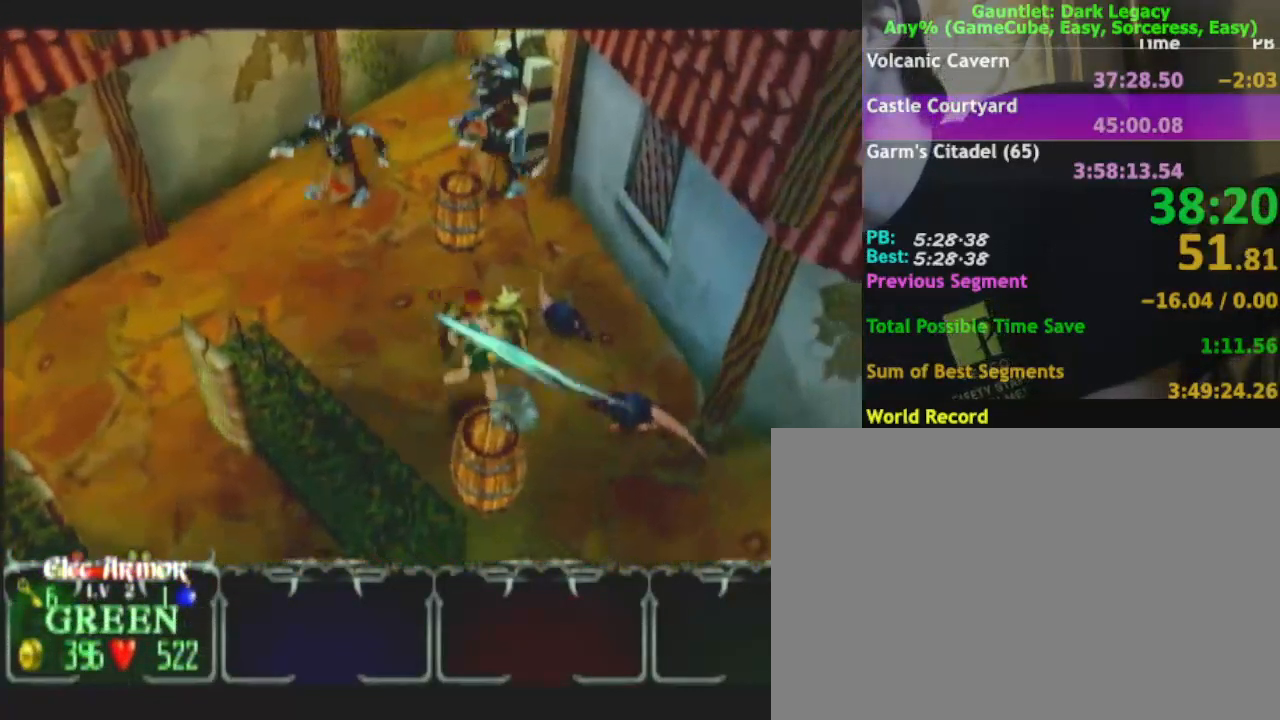
{"buttons": [], "left_stick": "down-right", "right_stick": "center", "events": [[150, "DPAD_UP", "down"], [200, "DPAD_UP", "up"], [250, "DPAD_UP", "down"], [267, "left_stick", "down-right"], [350, "DPAD_UP", "up"]]}
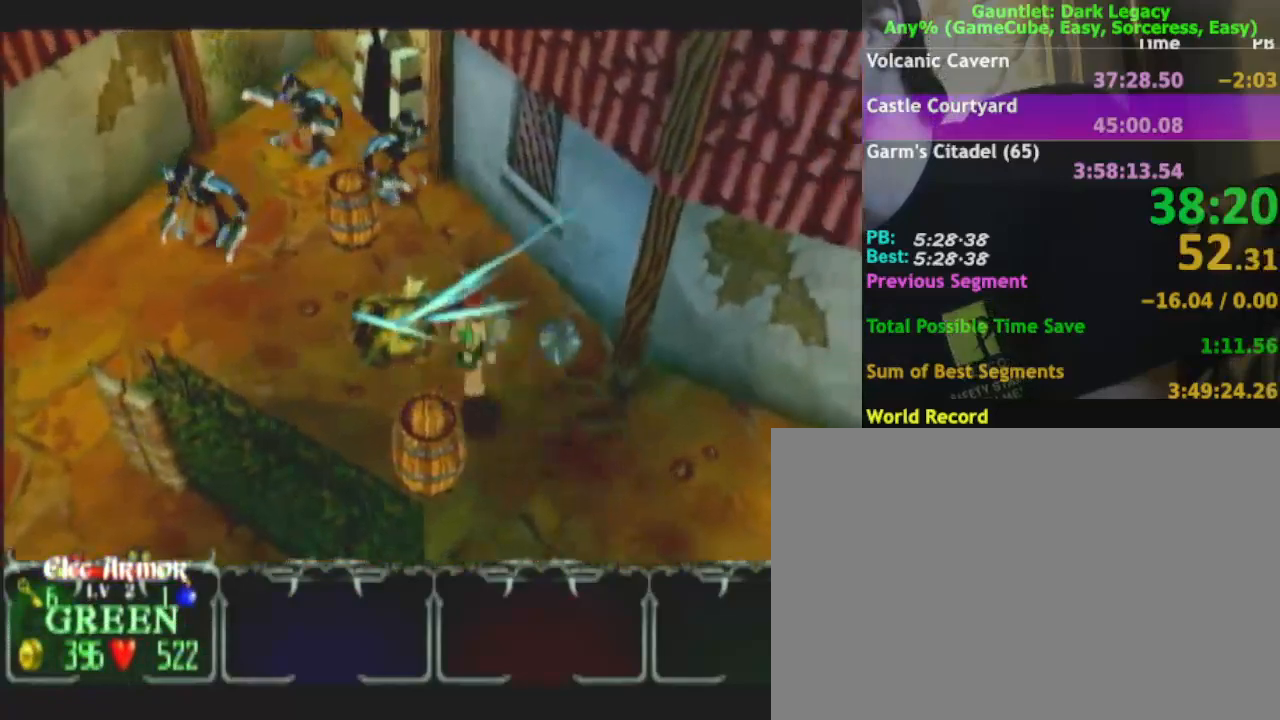
{"buttons": [], "left_stick": "right", "right_stick": "center", "events": [[200, "DPAD_LEFT", "down"], [267, "DPAD_LEFT", "up"], [433, "DPAD_UP", "down"], [500, "DPAD_UP", "up"], [500, "left_stick", "right"]]}
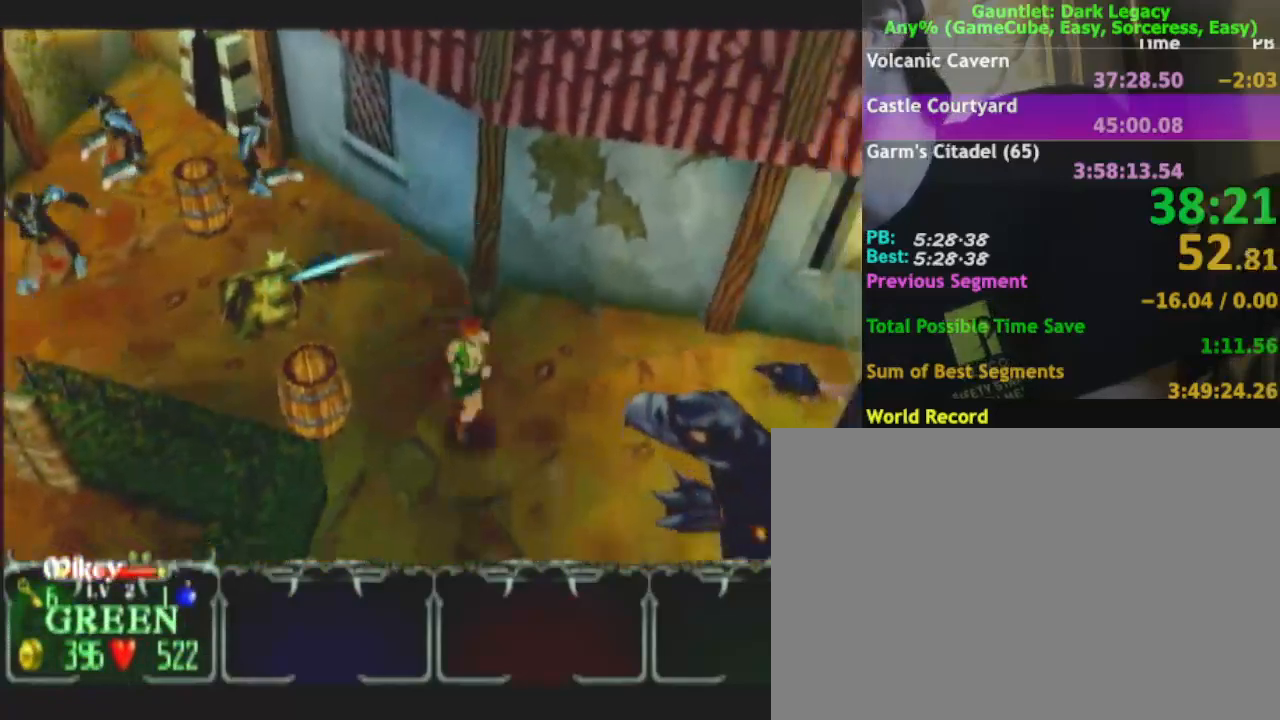
{"buttons": [], "left_stick": "up-right", "right_stick": "center"}
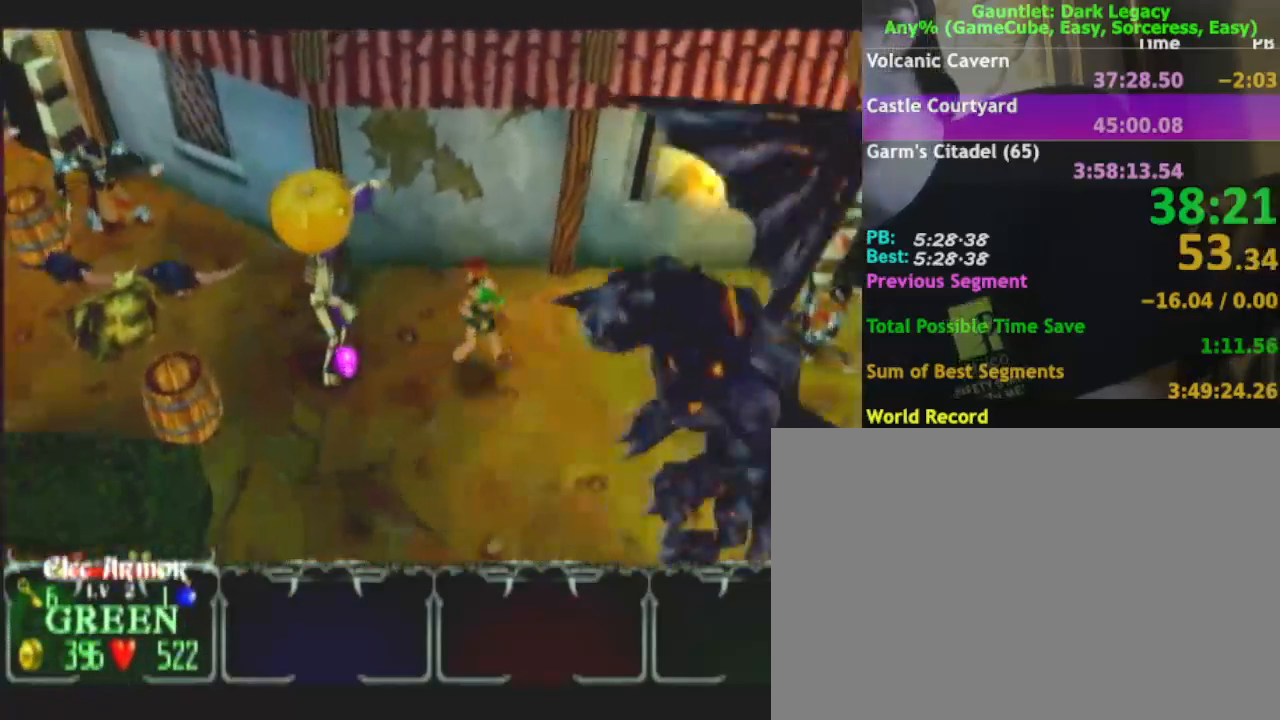
{"buttons": ["DPAD_UP"], "left_stick": "right", "right_stick": "center", "events": [[133, "DPAD_UP", "down"], [217, "DPAD_UP", "up"], [233, "left_stick", "right"], [267, "DPAD_UP", "down"], [333, "DPAD_UP", "up"], [500, "DPAD_UP", "down"]]}
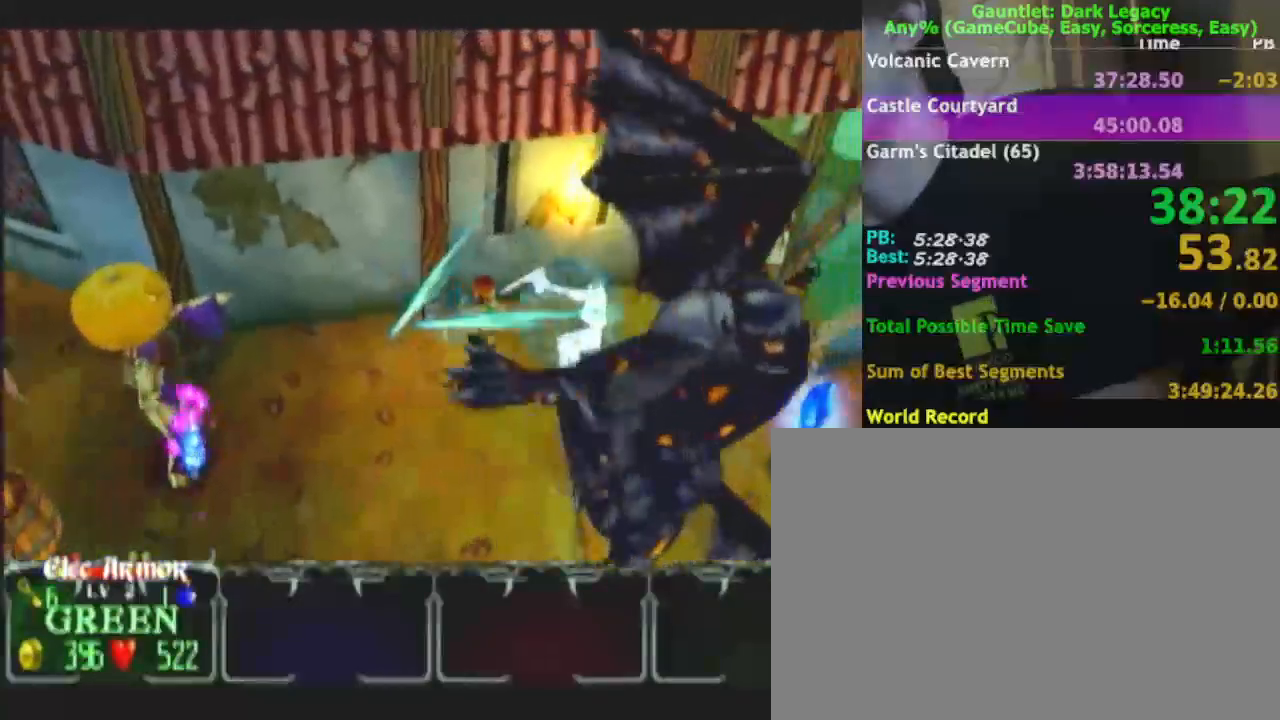
{"buttons": [], "left_stick": "down-right", "right_stick": "center", "events": [[50, "DPAD_UP", "up"], [217, "DPAD_UP", "down"], [350, "DPAD_UP", "up"], [367, "left_stick", "down-right"]]}
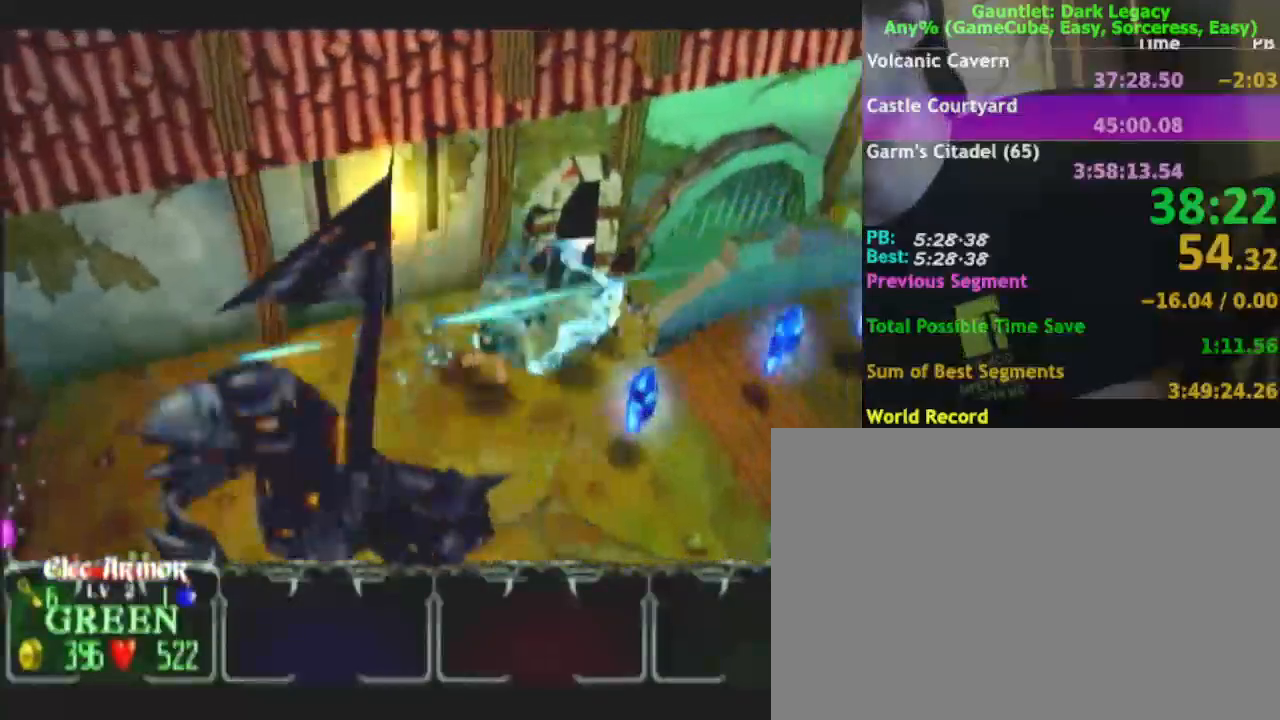
{"buttons": [], "left_stick": "right", "right_stick": "center", "events": [[33, "DPAD_UP", "down"], [117, "DPAD_UP", "up"], [250, "DPAD_UP", "down"], [250, "left_stick", "right"], [400, "DPAD_UP", "up"]]}
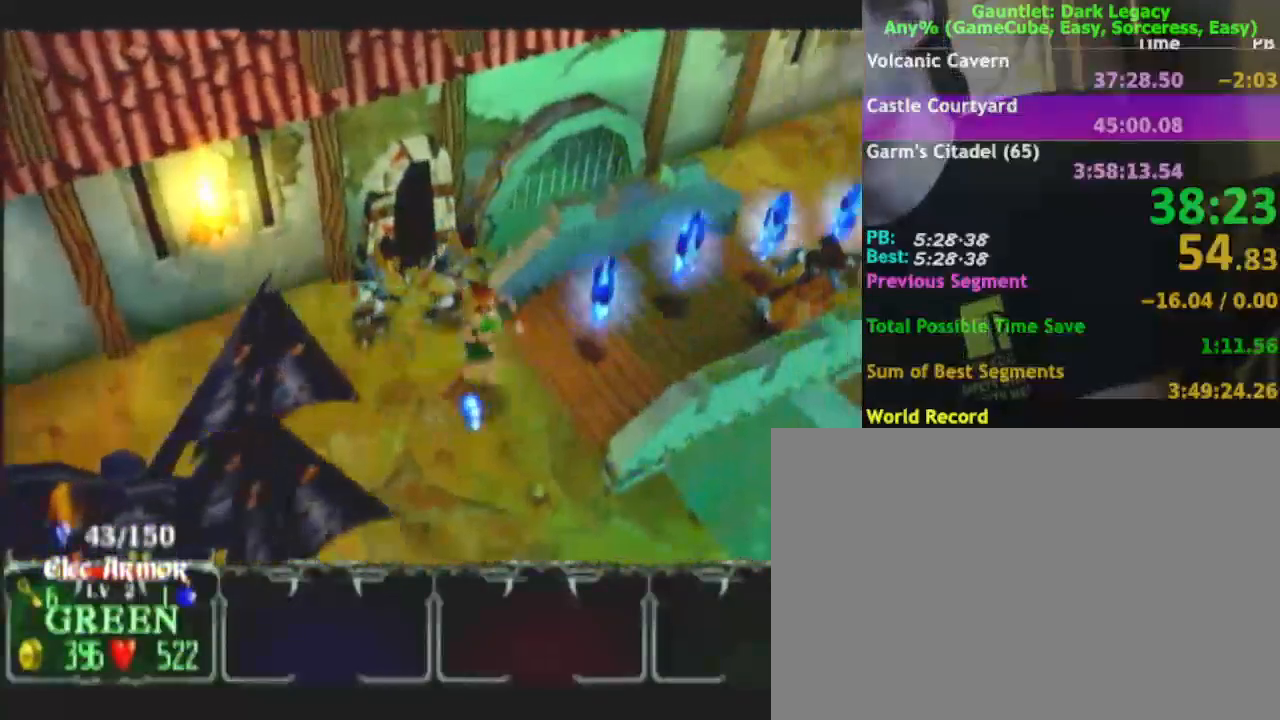
{"buttons": [], "left_stick": "up-right", "right_stick": "center", "events": [[50, "left_stick", "down-right"], [217, "left_stick", "up-right"]]}
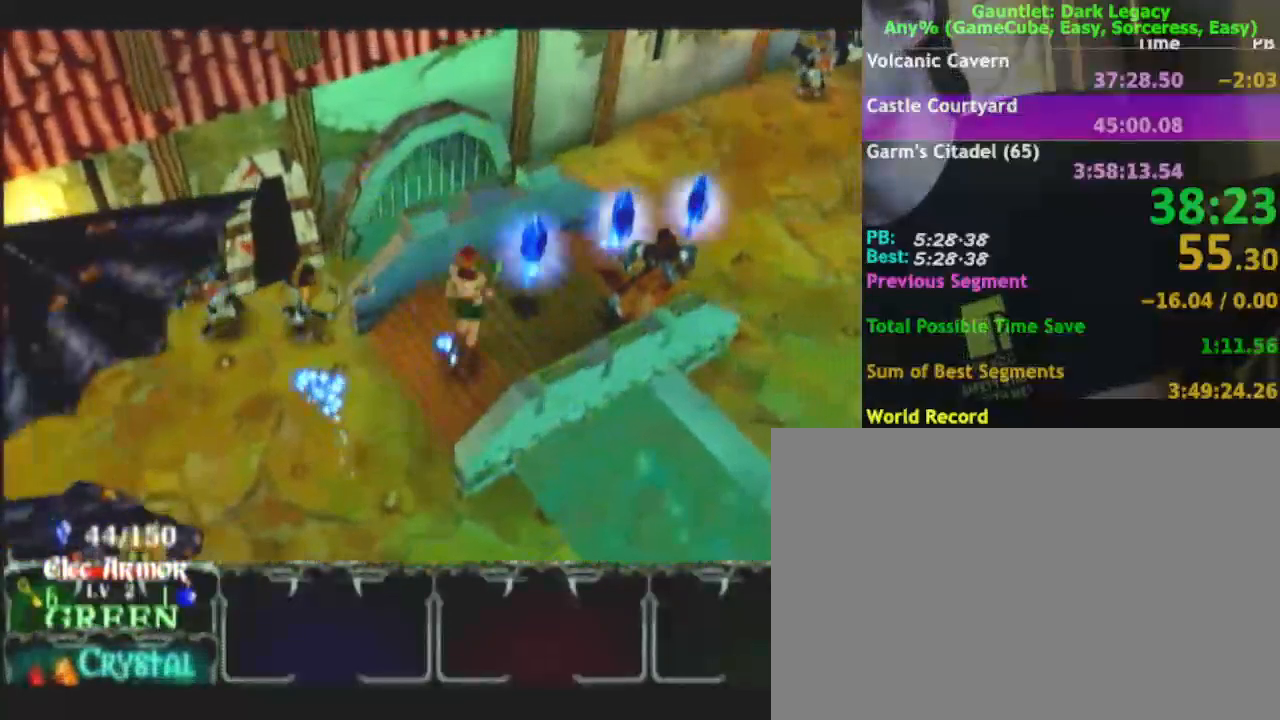
{"buttons": [], "left_stick": "right", "right_stick": "center", "events": [[383, "left_stick", "right"]]}
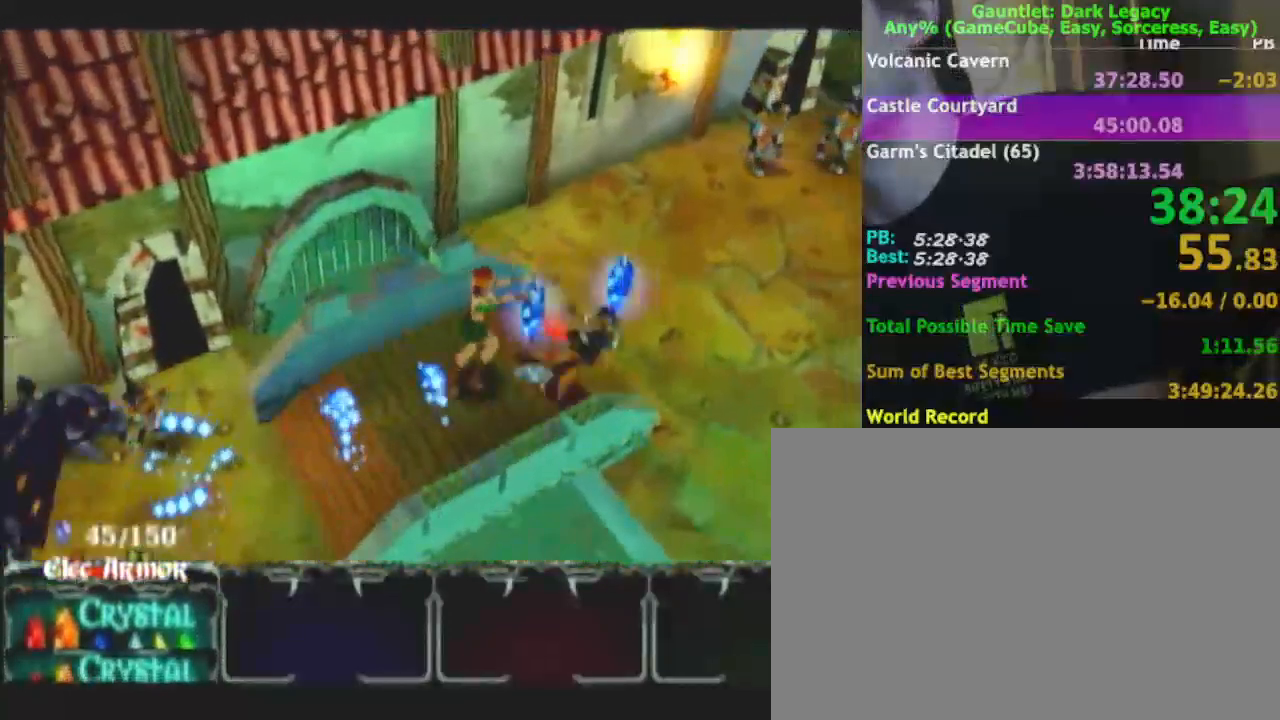
{"buttons": [], "left_stick": "right", "right_stick": "center", "events": [[150, "left_stick", "up-right"], [450, "left_stick", "right"]]}
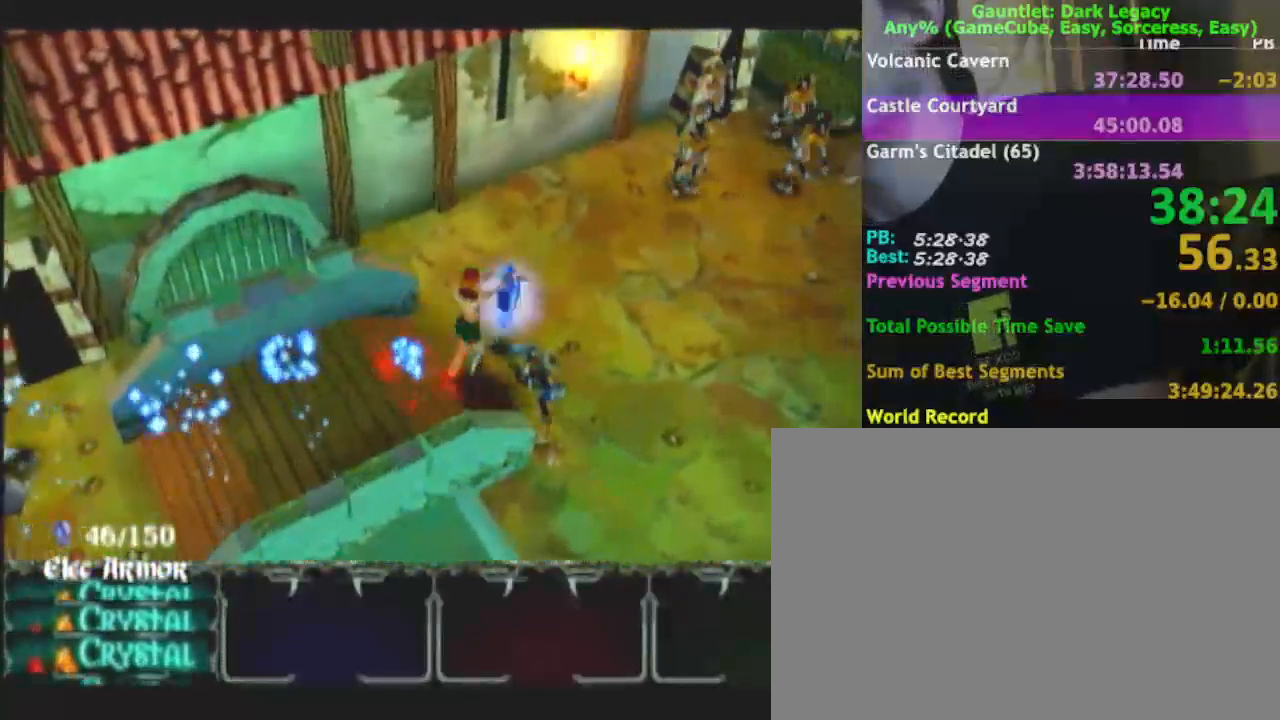
{"buttons": [], "left_stick": "down-right", "right_stick": "center", "events": [[300, "left_stick", "down-right"]]}
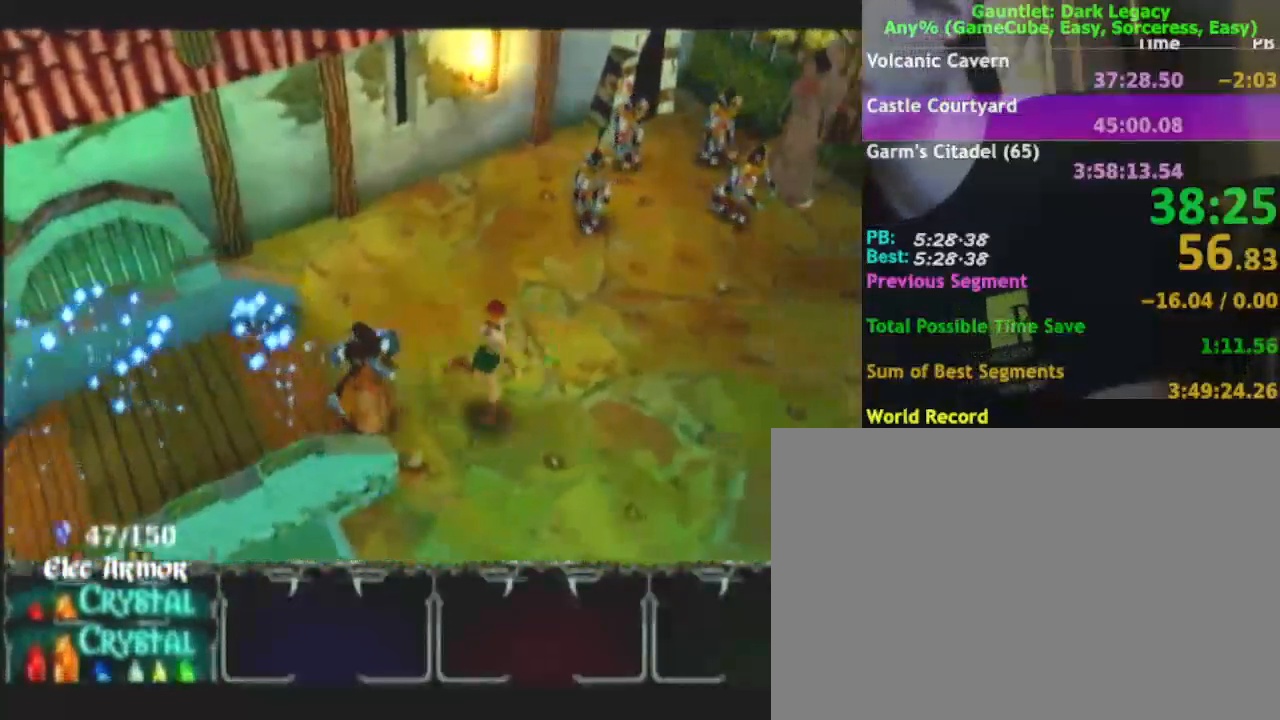
{"buttons": [], "left_stick": "down-right", "right_stick": "center", "events": []}
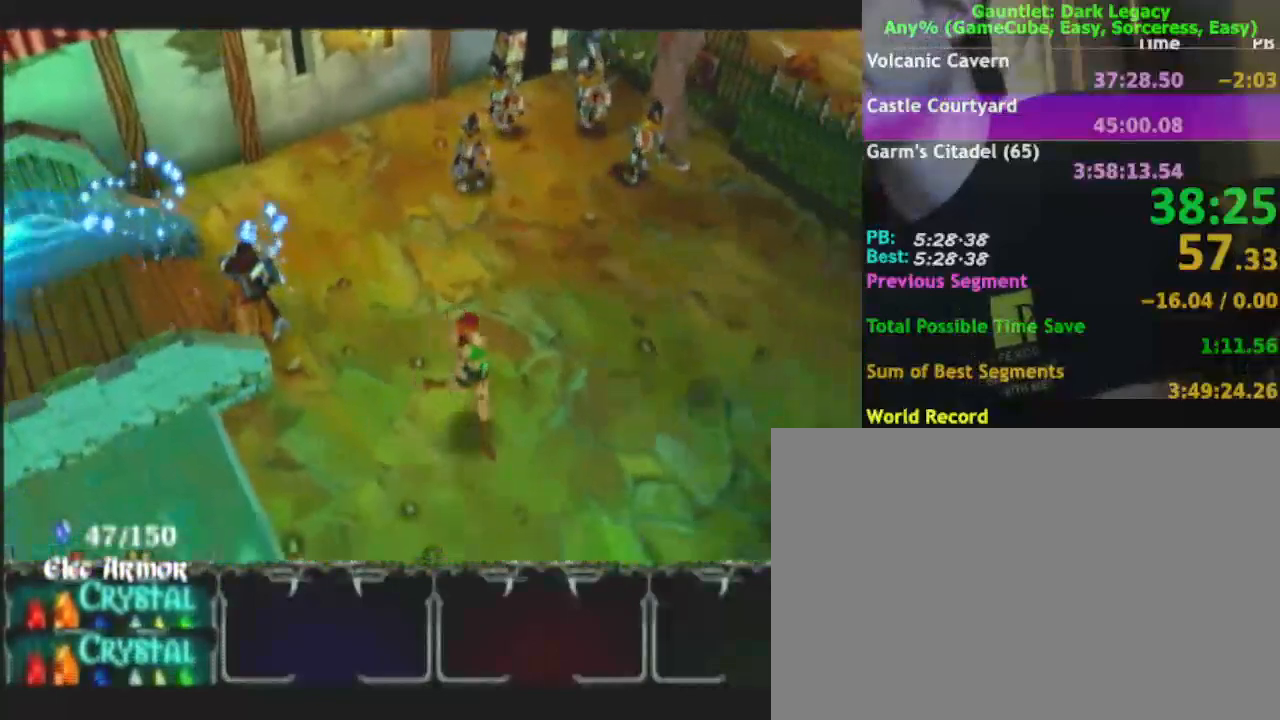
{"buttons": [], "left_stick": "down-right", "right_stick": "center", "events": []}
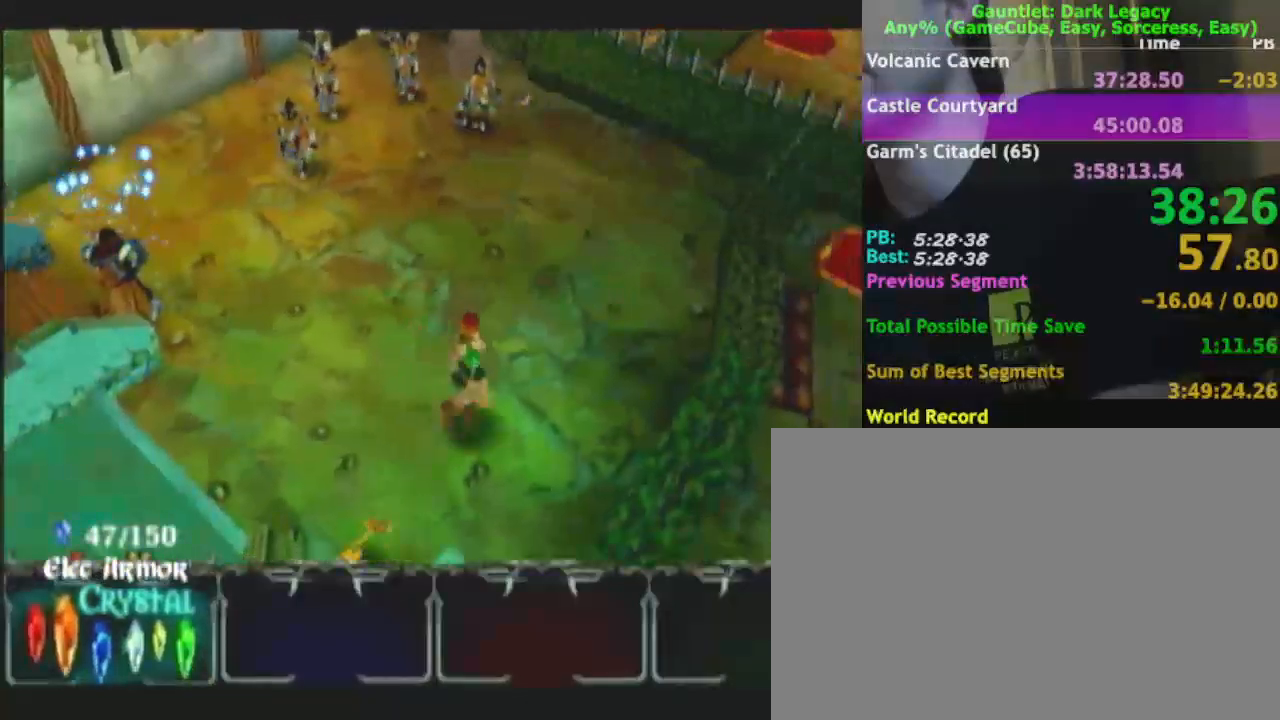
{"buttons": [], "left_stick": "up-right", "right_stick": "center", "events": [[150, "left_stick", "up-right"]]}
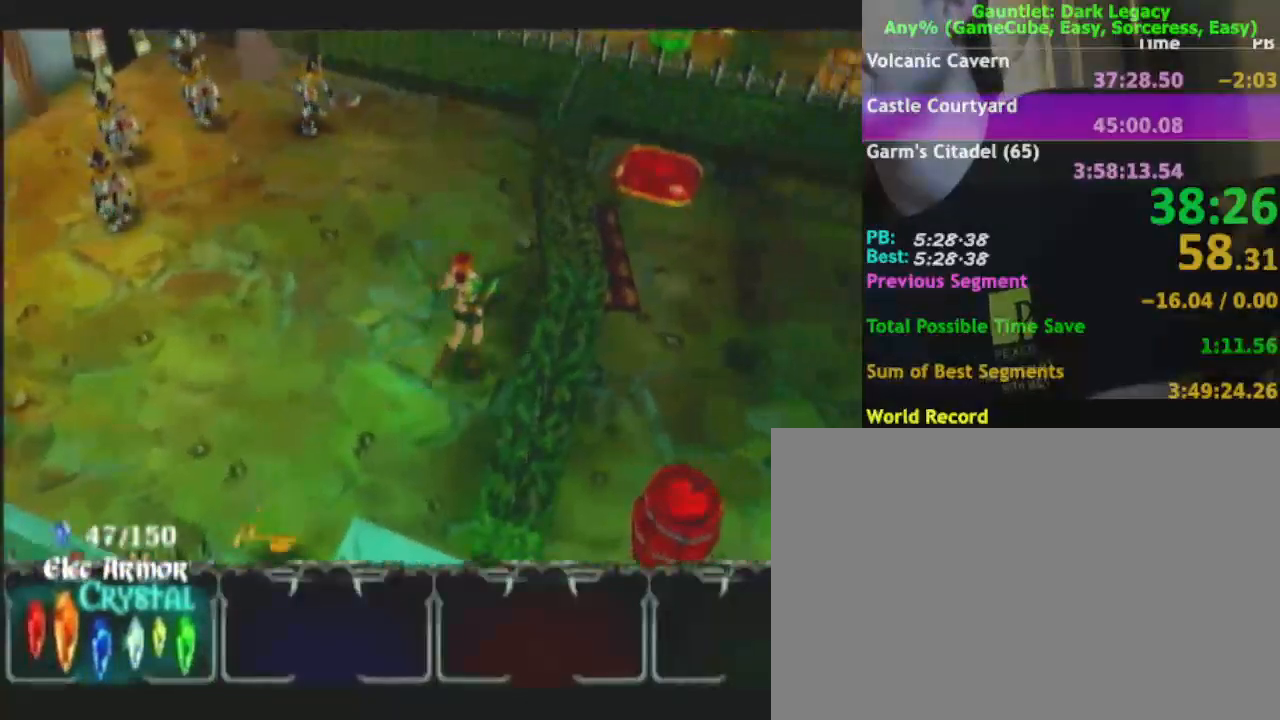
{"buttons": [], "left_stick": "up-right", "right_stick": "center", "events": [[83, "left_stick", "up"], [183, "left_stick", "up-right"], [217, "A", "down"], [333, "A", "up"], [383, "A", "down"], [483, "A", "up"]]}
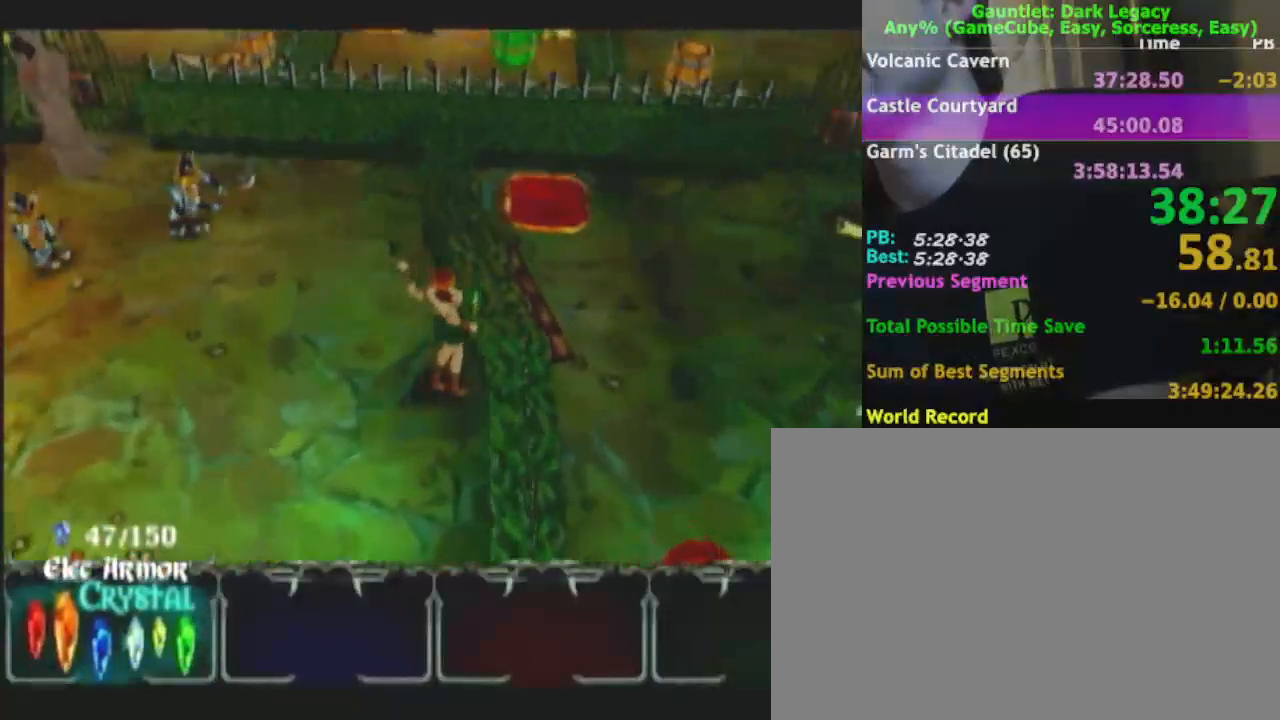
{"buttons": [], "left_stick": "up-right", "right_stick": "center", "events": [[33, "A", "down"], [100, "A", "up"], [167, "A", "down"], [250, "A", "up"], [300, "A", "down"], [367, "A", "up"], [433, "A", "down"], [500, "A", "up"]]}
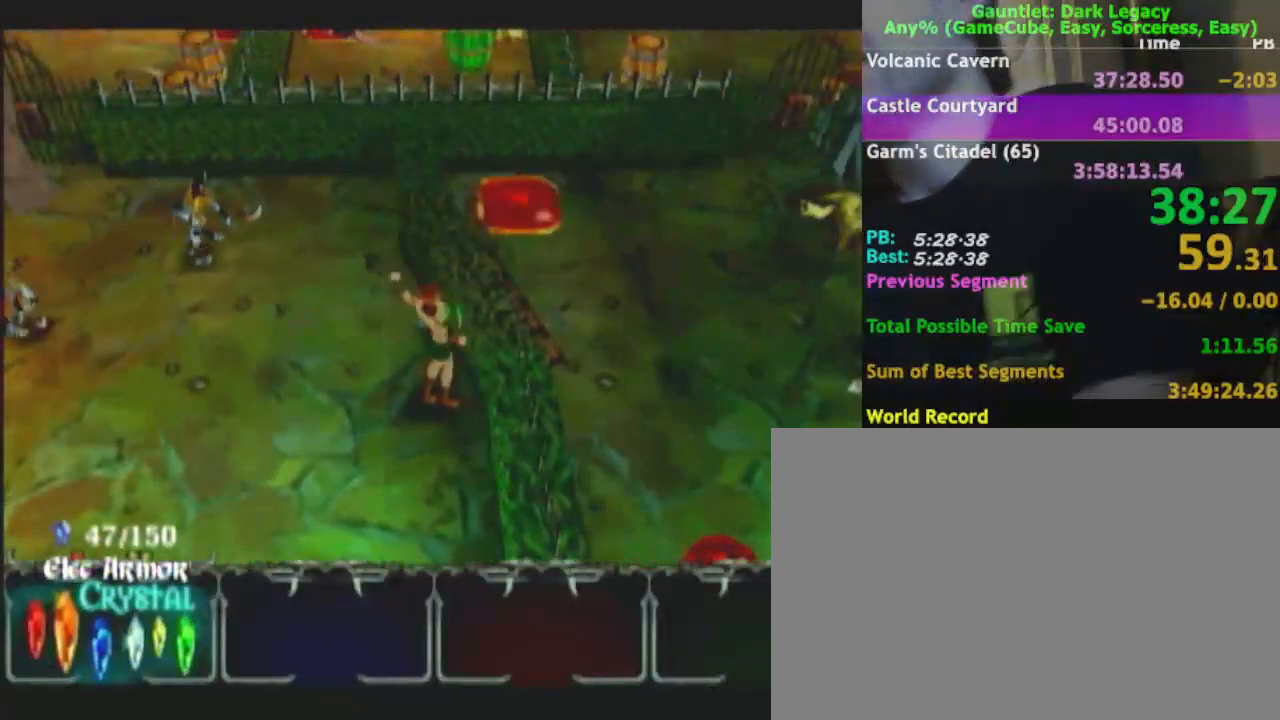
{"buttons": [], "left_stick": "up-right", "right_stick": "center", "events": [[50, "A", "down"], [250, "A", "up"]]}
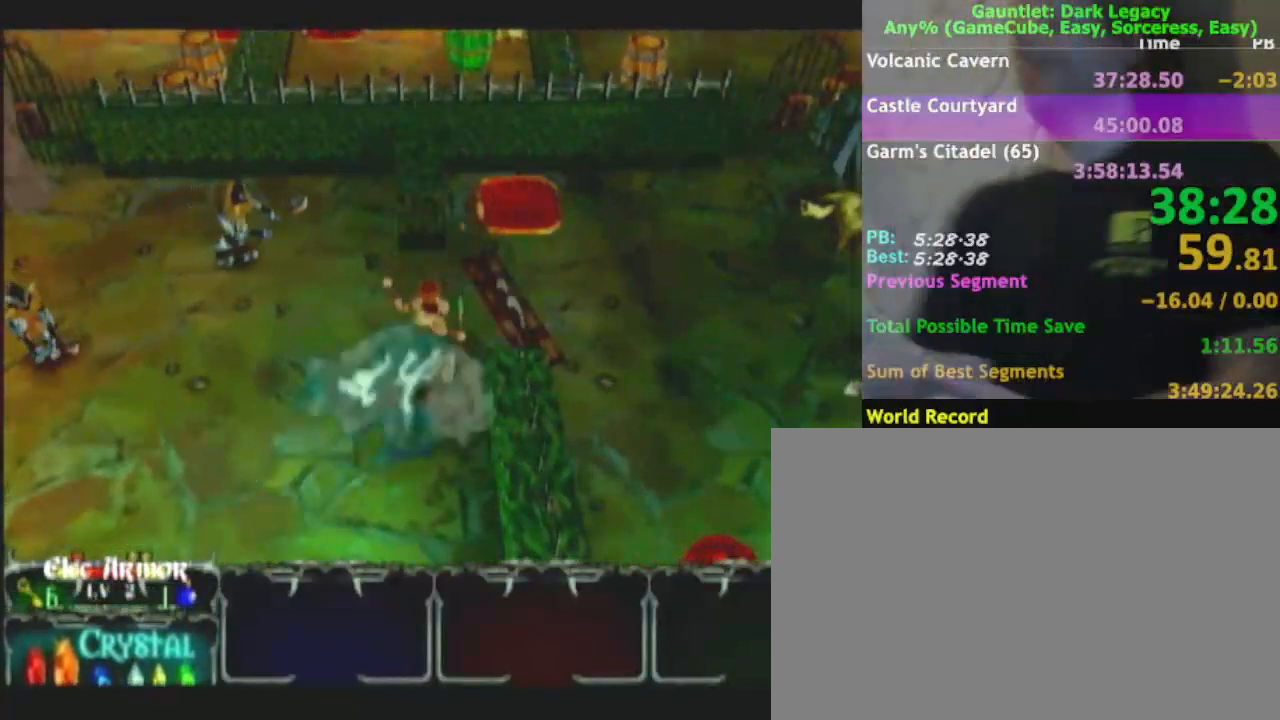
{"buttons": [], "left_stick": "up-right", "right_stick": "center", "events": [[50, "left_stick", "up"], [233, "left_stick", "up-right"], [350, "left_stick", "up"], [450, "left_stick", "up-right"]]}
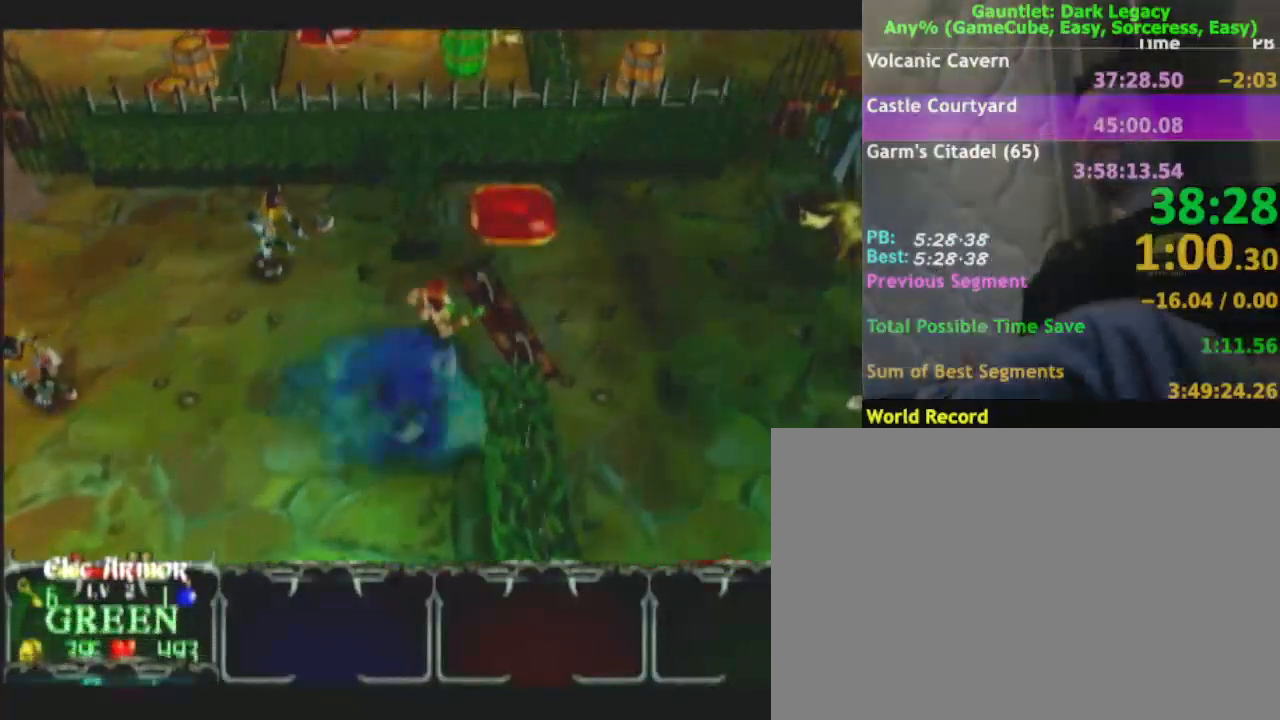
{"buttons": [], "left_stick": "up", "right_stick": "center", "events": [[433, "left_stick", "up"]]}
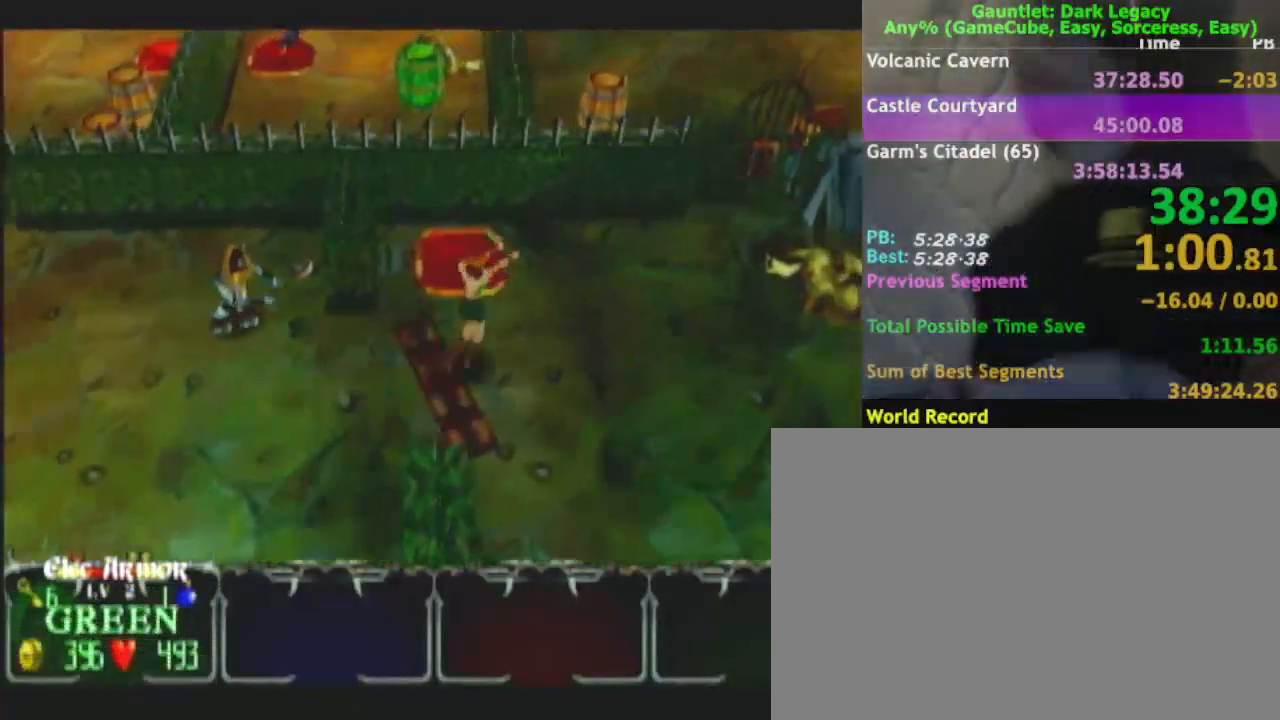
{"buttons": [], "left_stick": "left", "right_stick": "center", "events": [[183, "left_stick", "up-left"], [500, "left_stick", "left"]]}
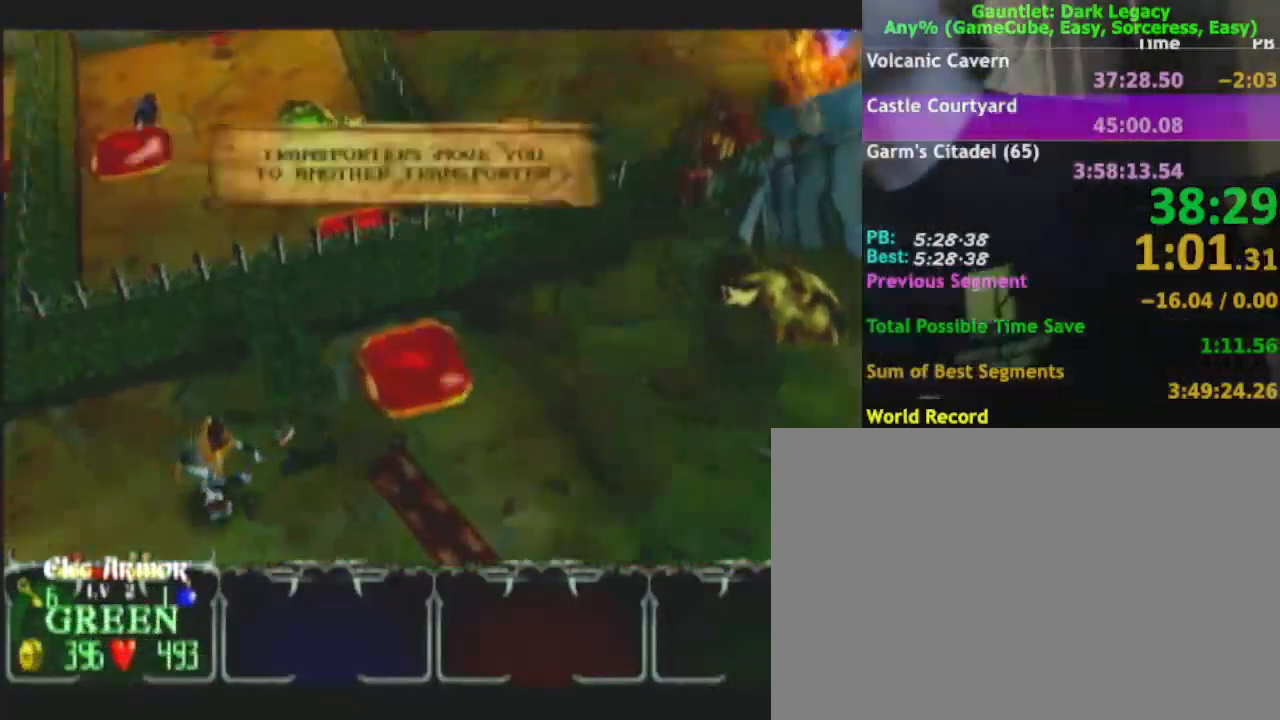
{"buttons": [], "left_stick": "left", "right_stick": "center", "events": []}
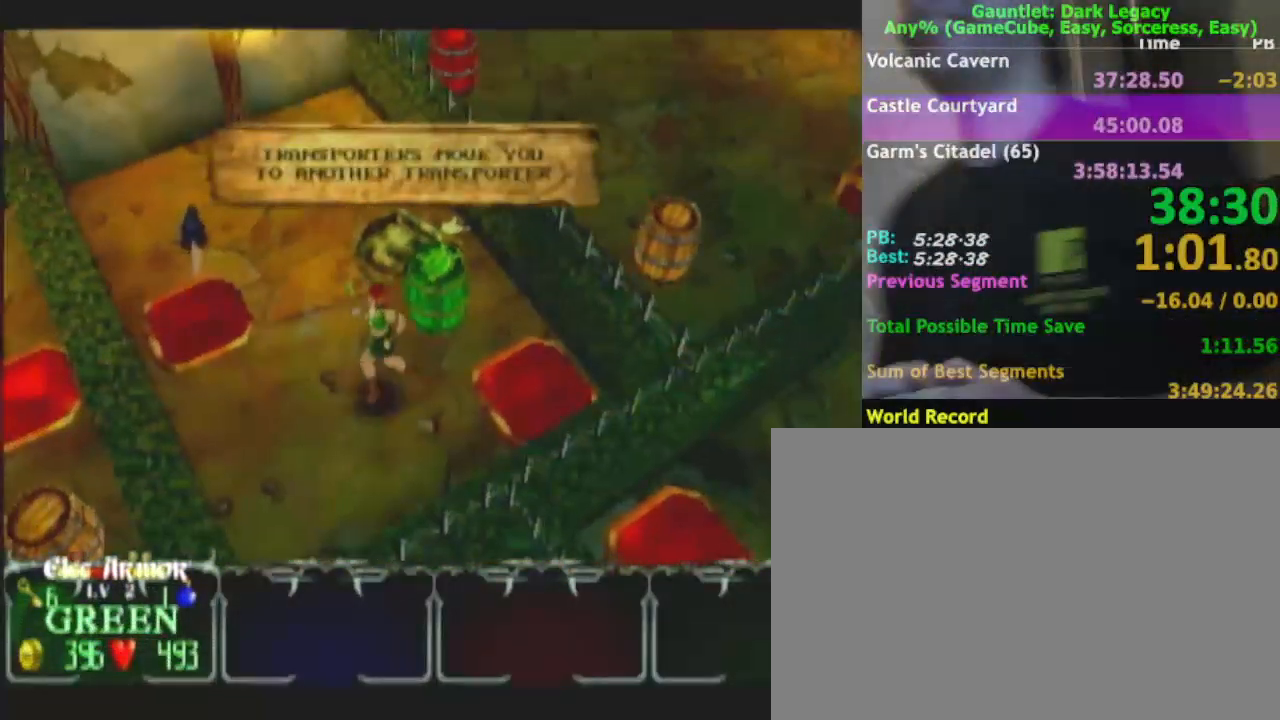
{"buttons": [], "left_stick": "up-left", "right_stick": "center", "events": [[50, "left_stick", "up-left"]]}
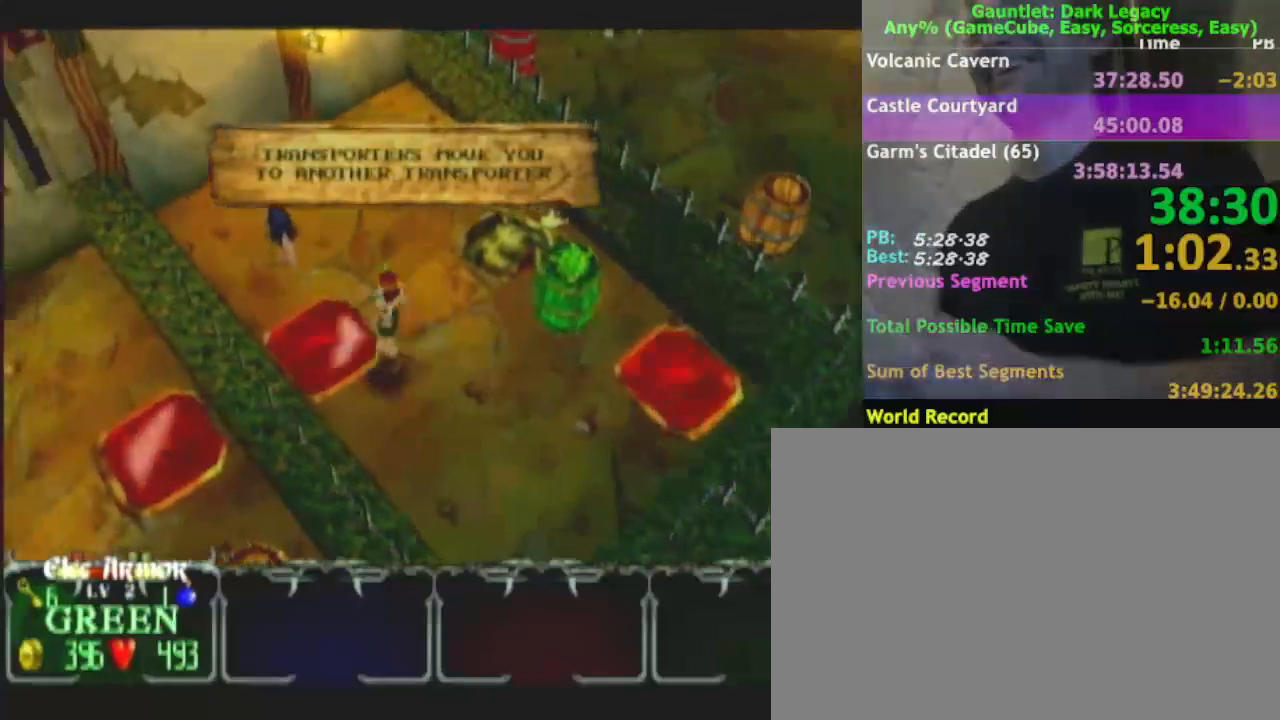
{"buttons": [], "left_stick": "down-left", "right_stick": "center", "events": [[67, "left_stick", "left"], [233, "left_stick", "down-left"]]}
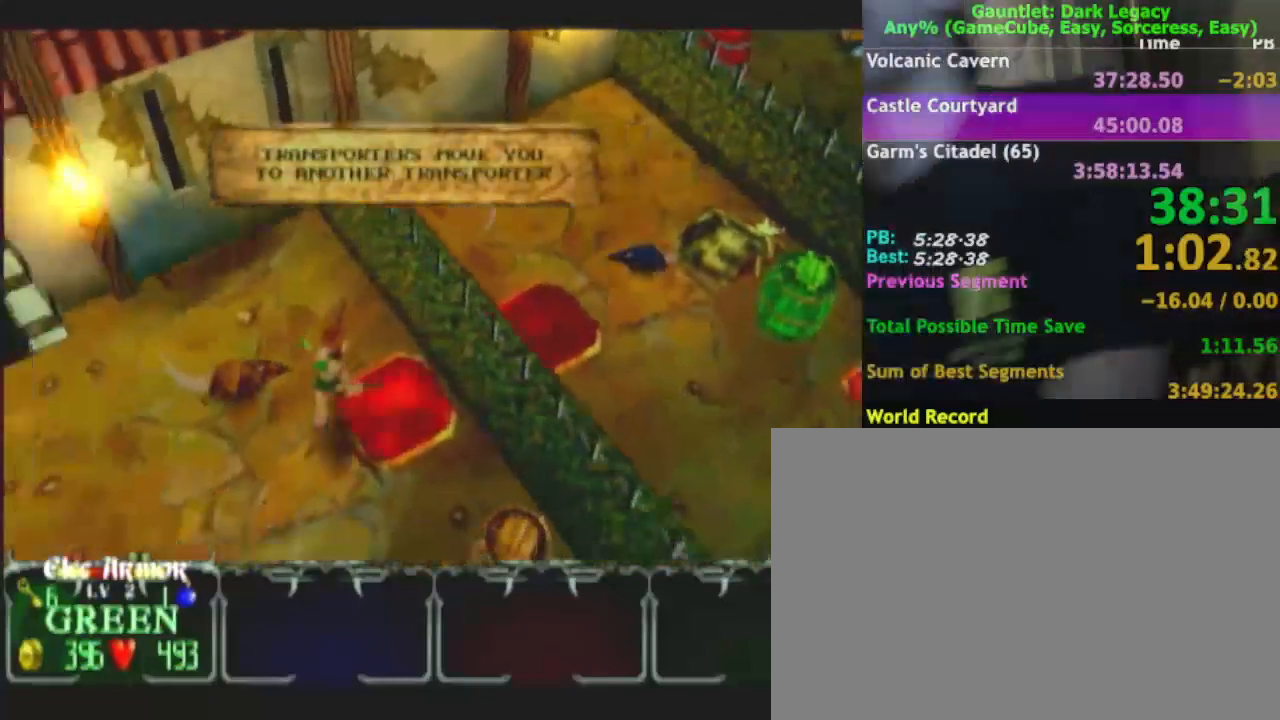
{"buttons": [], "left_stick": "left", "right_stick": "center", "events": [[33, "left_stick", "left"], [300, "left_stick", "up-left"], [483, "left_stick", "left"]]}